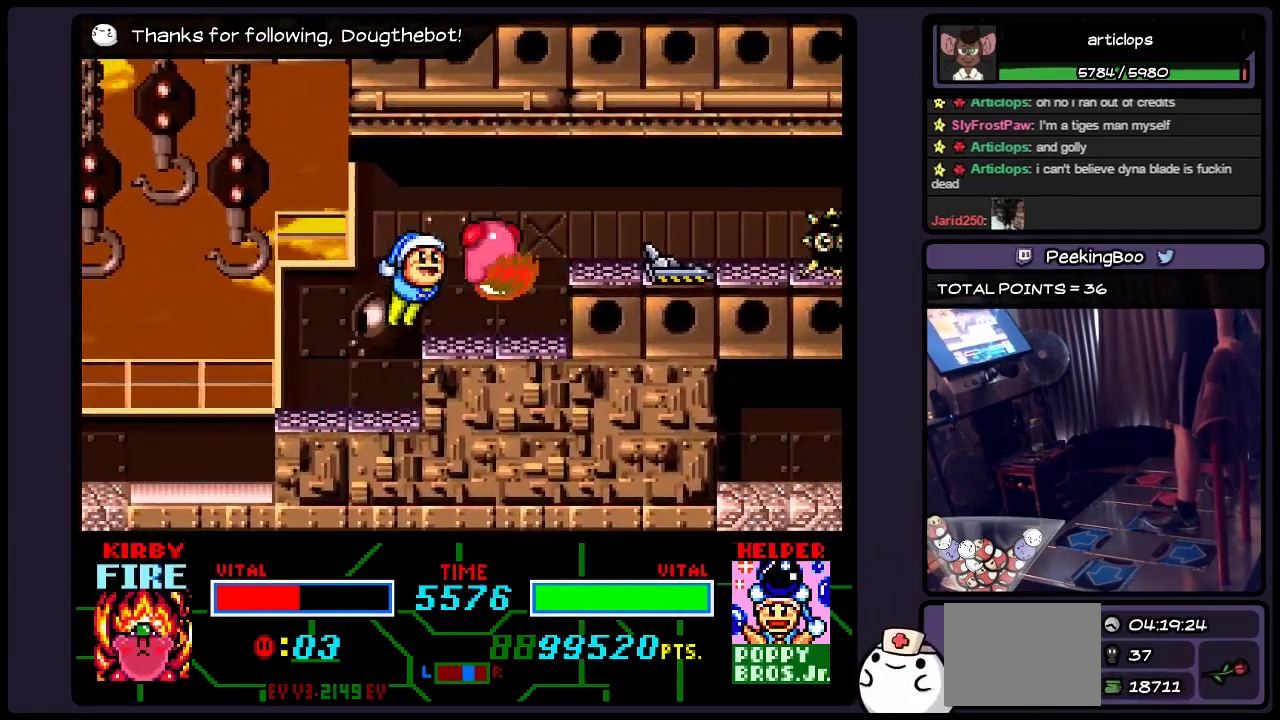
Gameplay with a controller (Nintendo layout); each line is a JSON object with the inputs held at the frame after it. "events" lists button and stick changes between this image and that frame as [ms after this image, input, new state], when the widget could be followed in between. Not read: L3 R3.
{"buttons": ["B"], "events": [[317, "B", "down"]]}
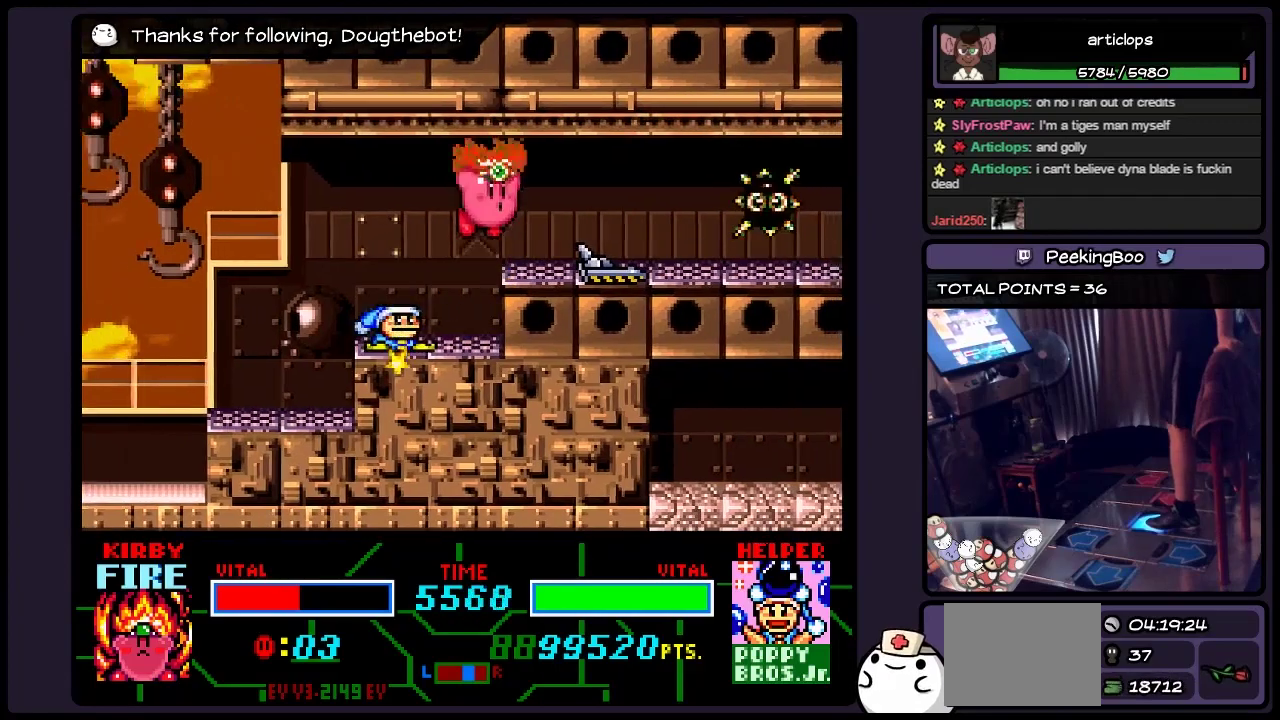
{"buttons": [], "events": [[33, "DPAD_RIGHT", "down"], [233, "B", "up"], [450, "DPAD_RIGHT", "up"]]}
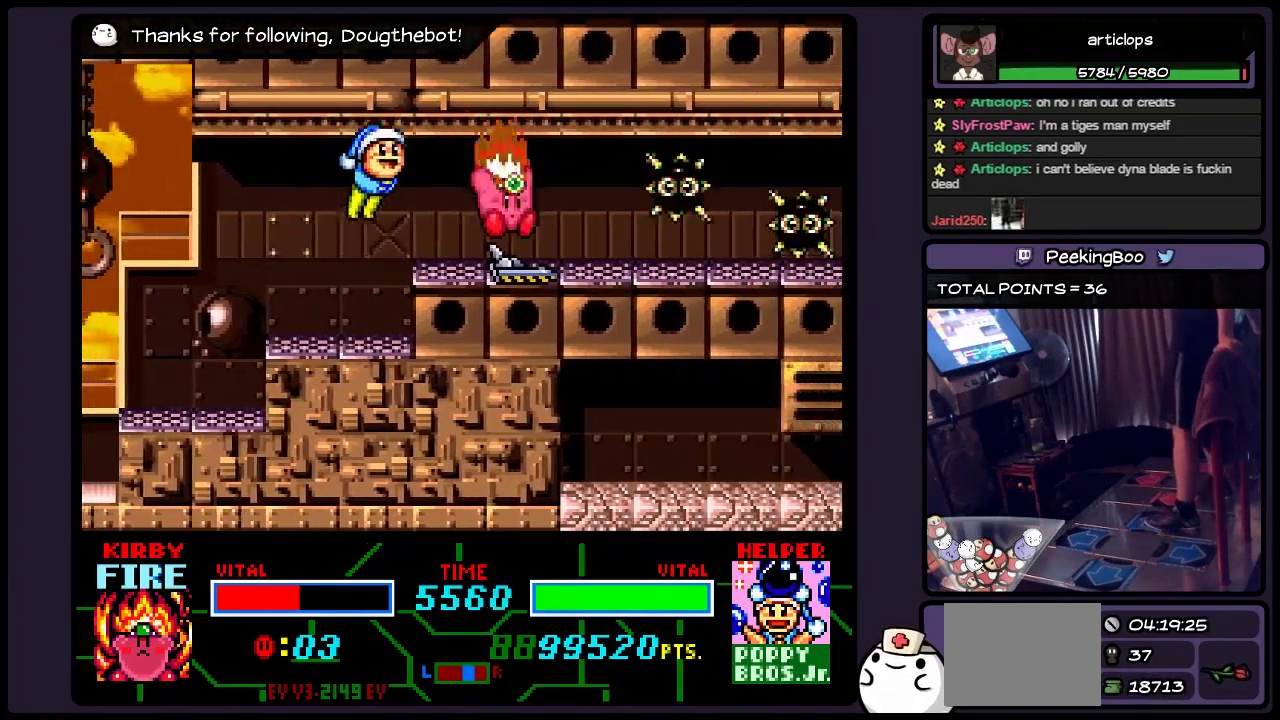
{"buttons": [], "events": []}
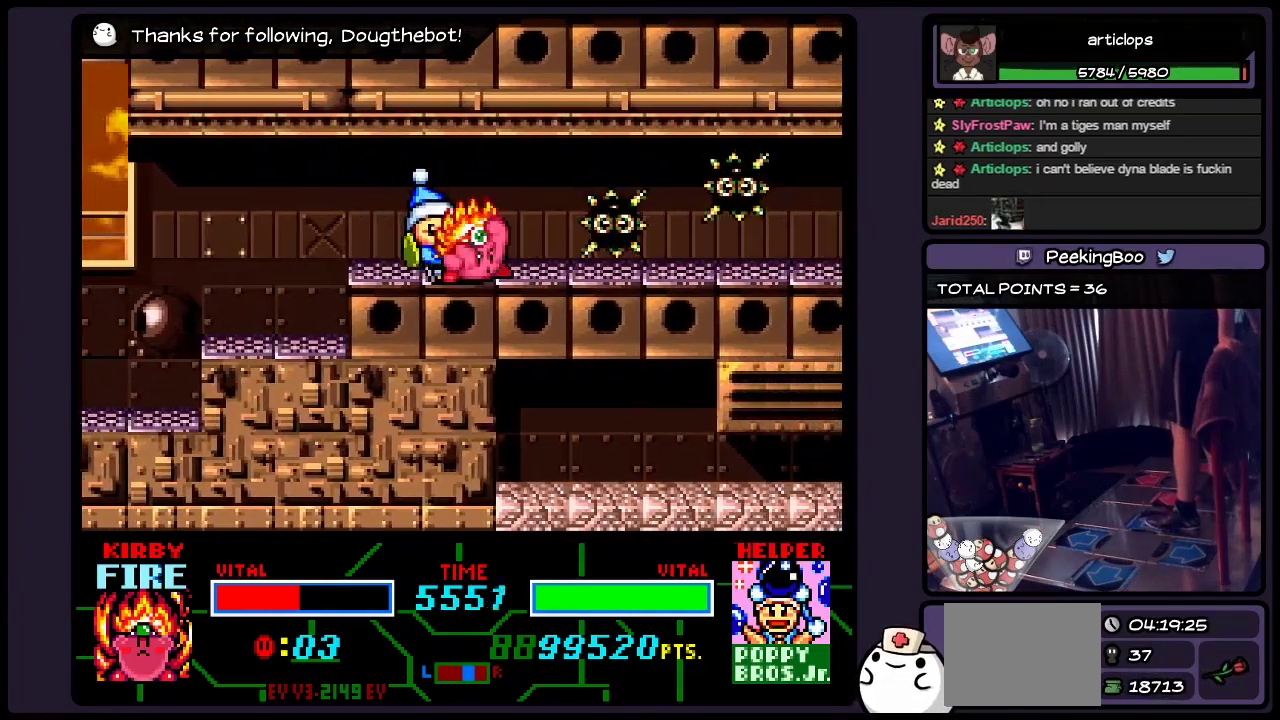
{"buttons": [], "events": []}
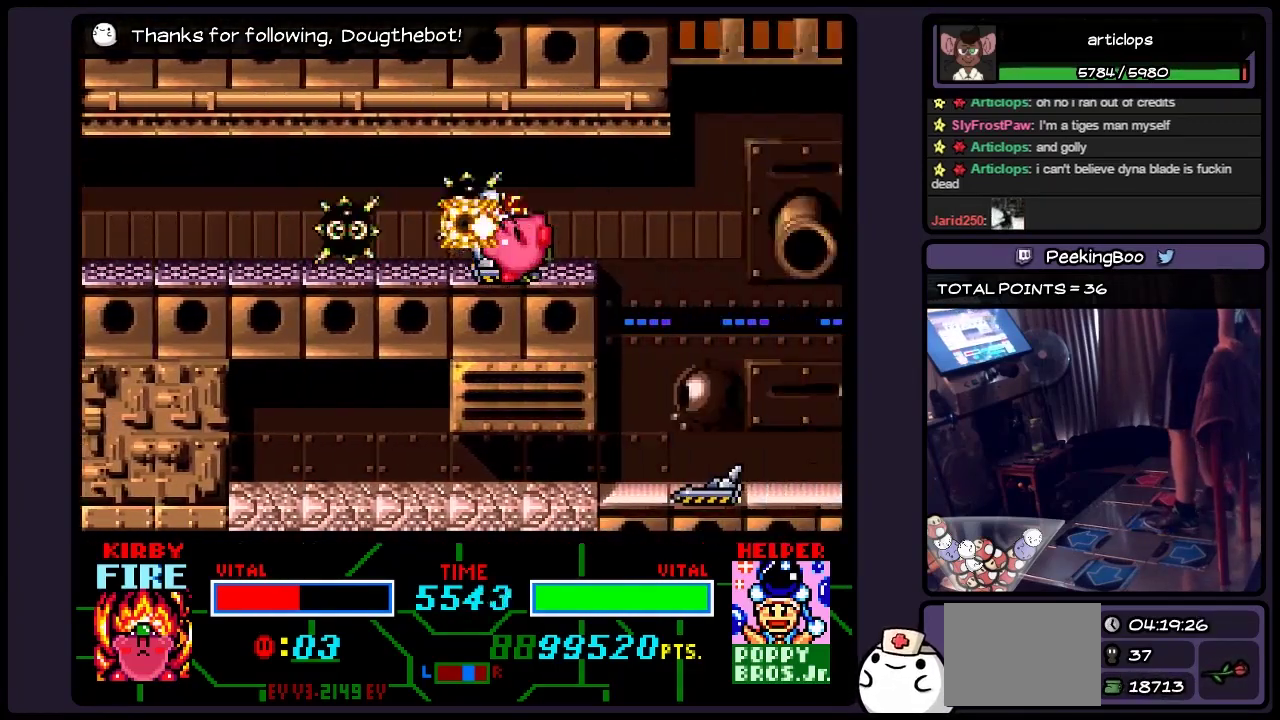
{"buttons": [], "events": []}
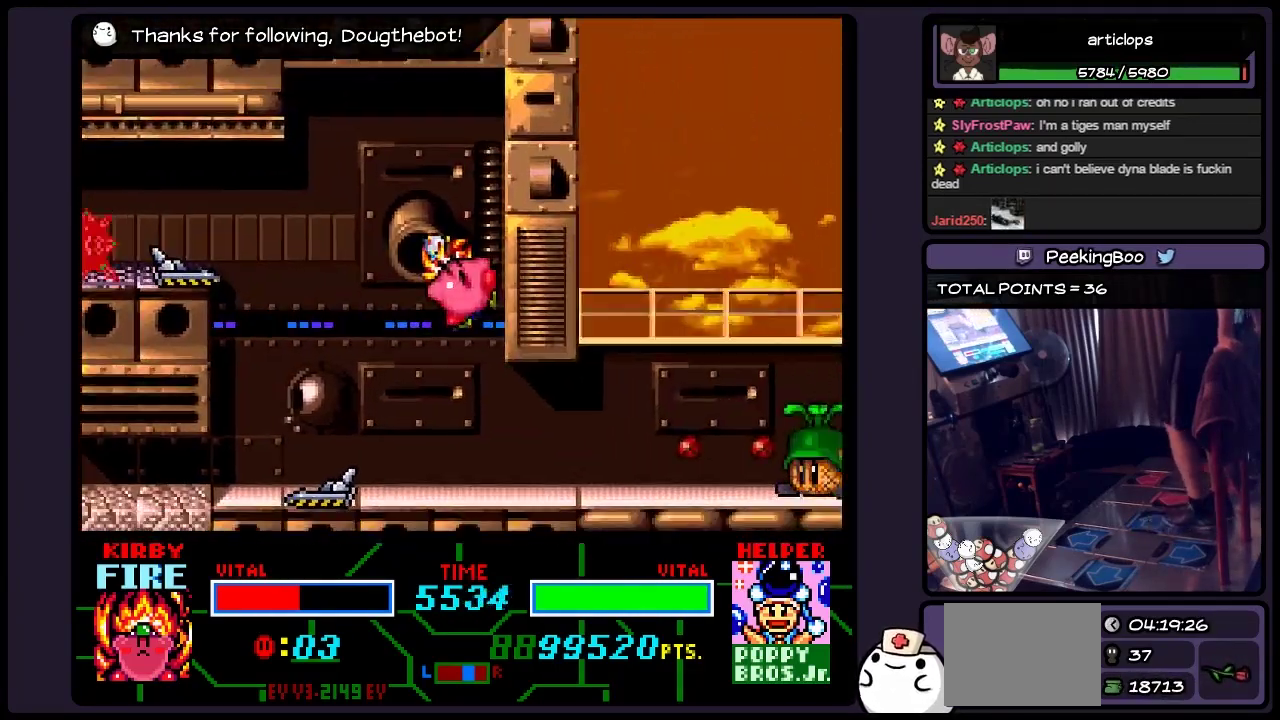
{"buttons": [], "events": []}
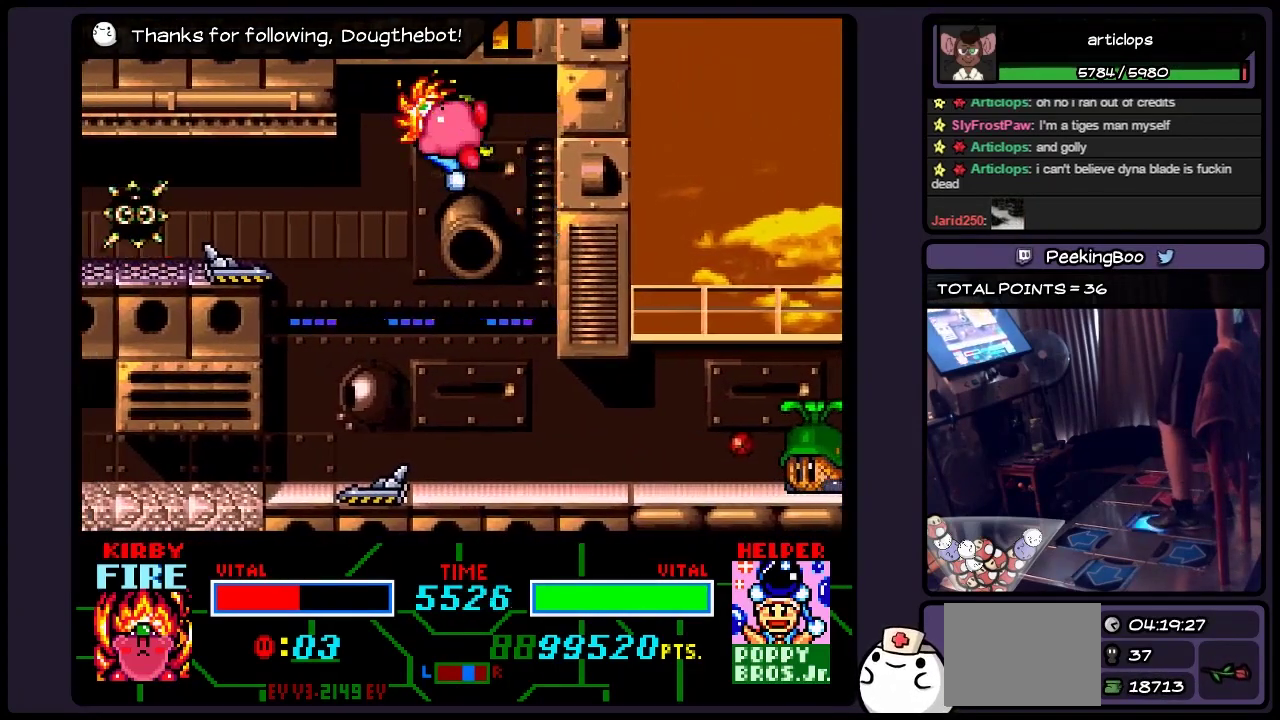
{"buttons": ["DPAD_RIGHT"], "events": [[67, "DPAD_RIGHT", "down"]]}
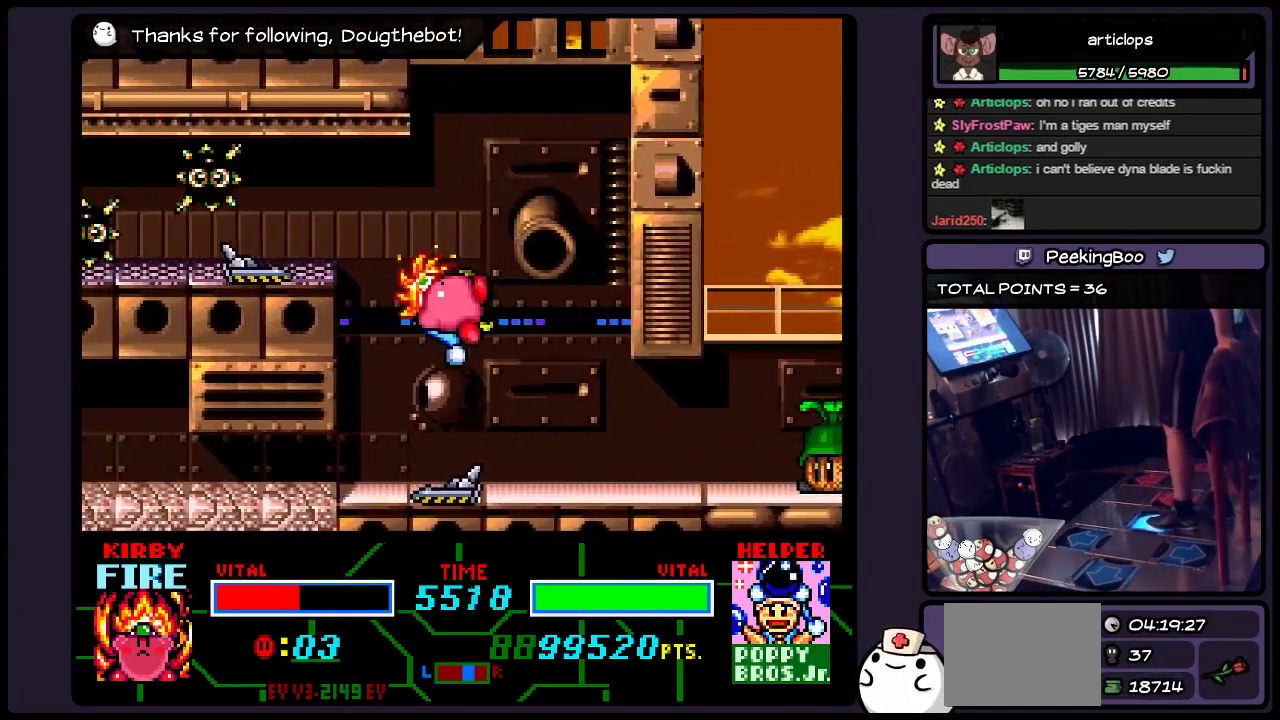
{"buttons": ["DPAD_RIGHT"], "events": []}
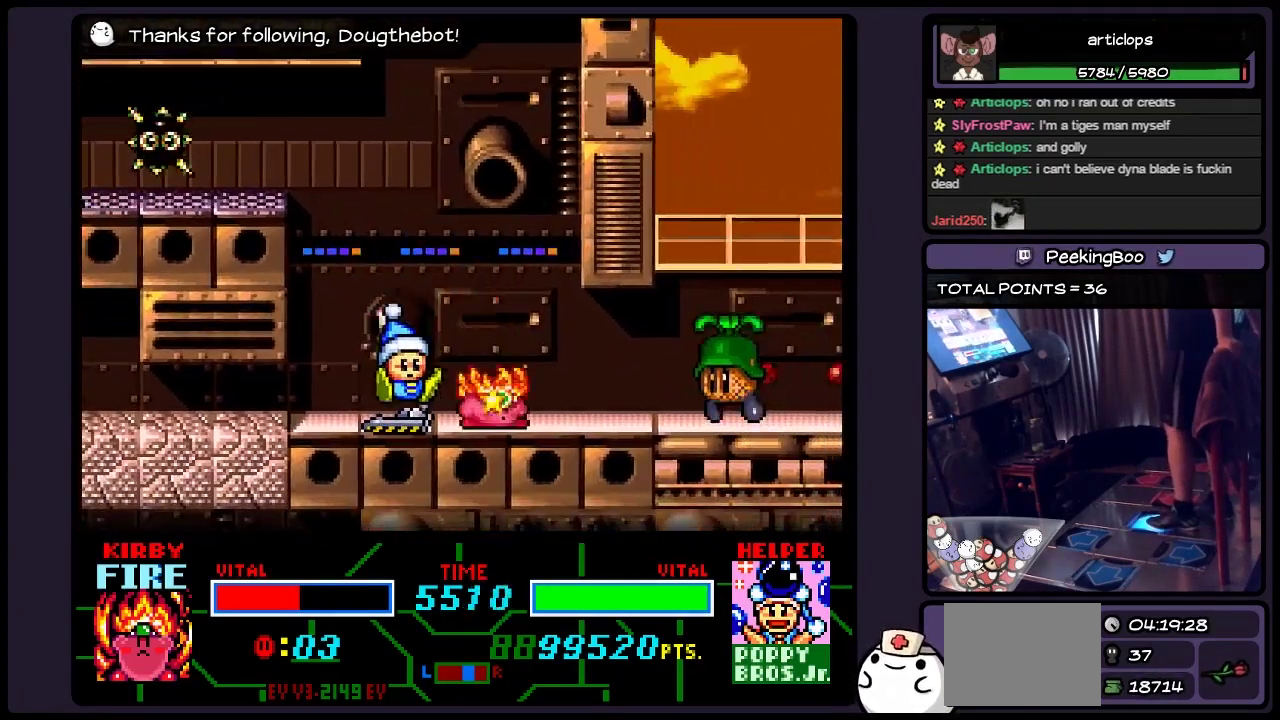
{"buttons": [], "events": [[150, "DPAD_RIGHT", "up"]]}
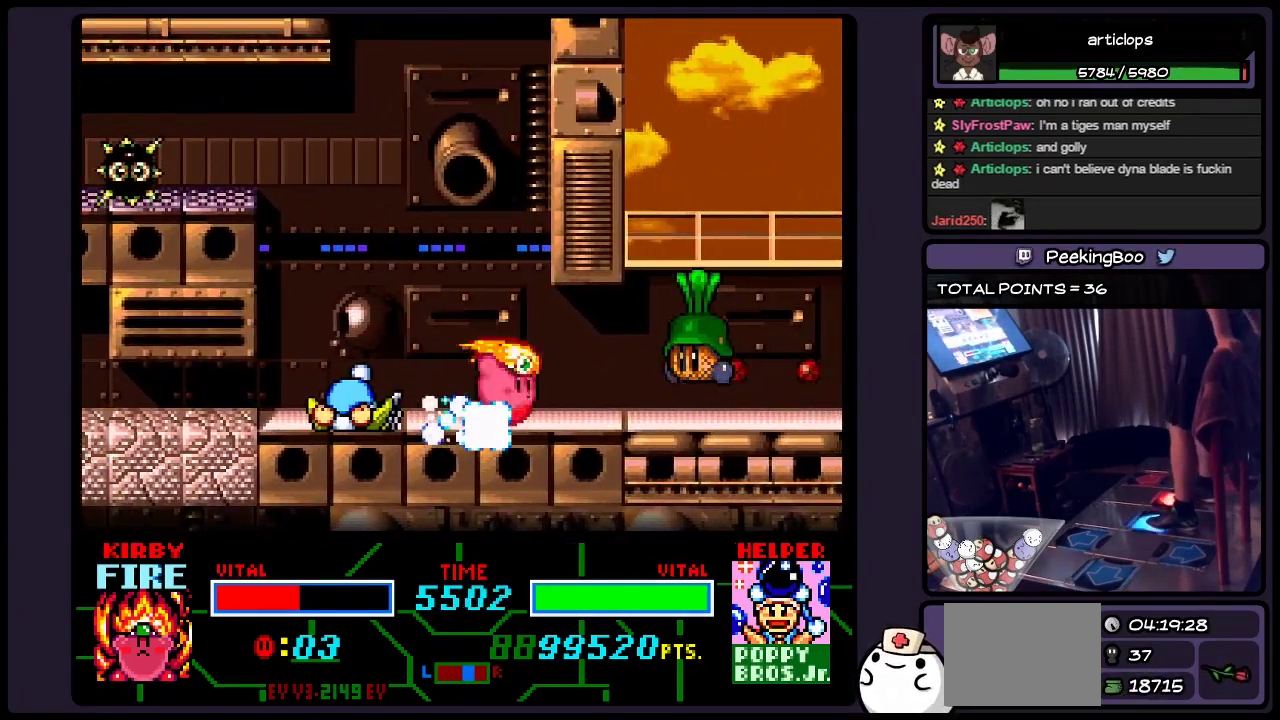
{"buttons": [], "events": [[117, "Y", "down"], [150, "DPAD_RIGHT", "down"], [317, "Y", "up"], [483, "DPAD_RIGHT", "up"]]}
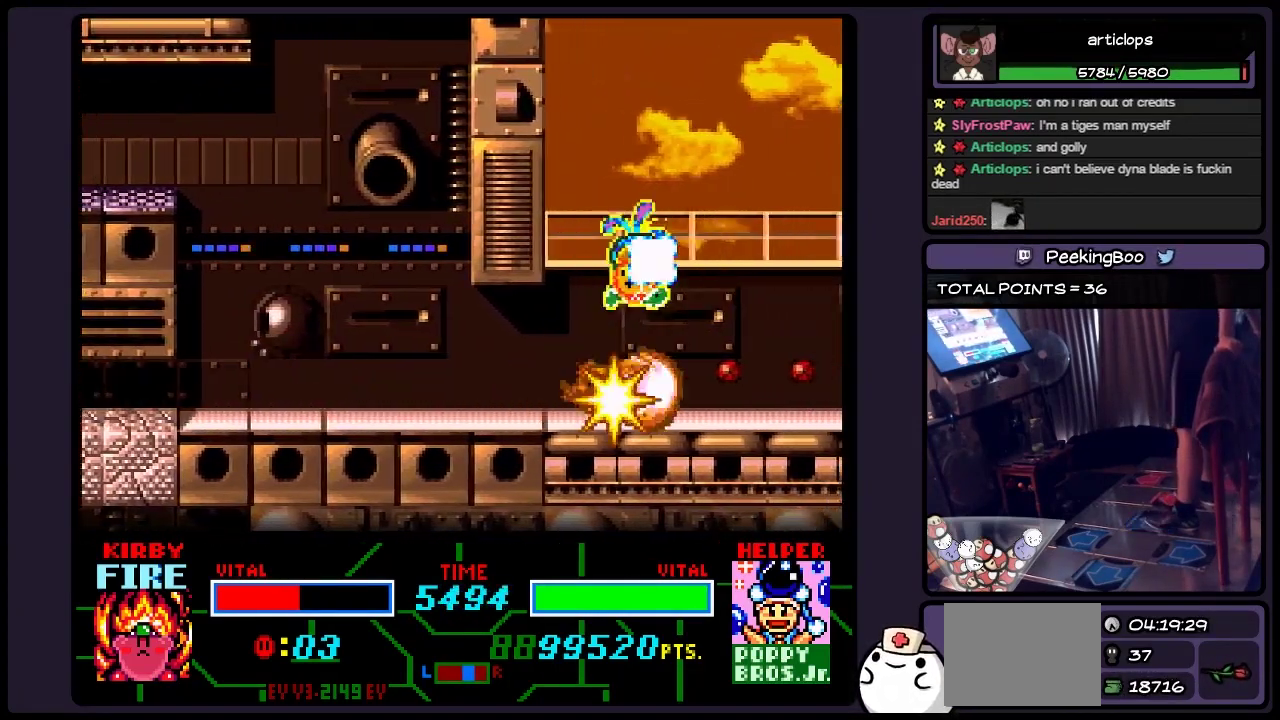
{"buttons": [], "events": []}
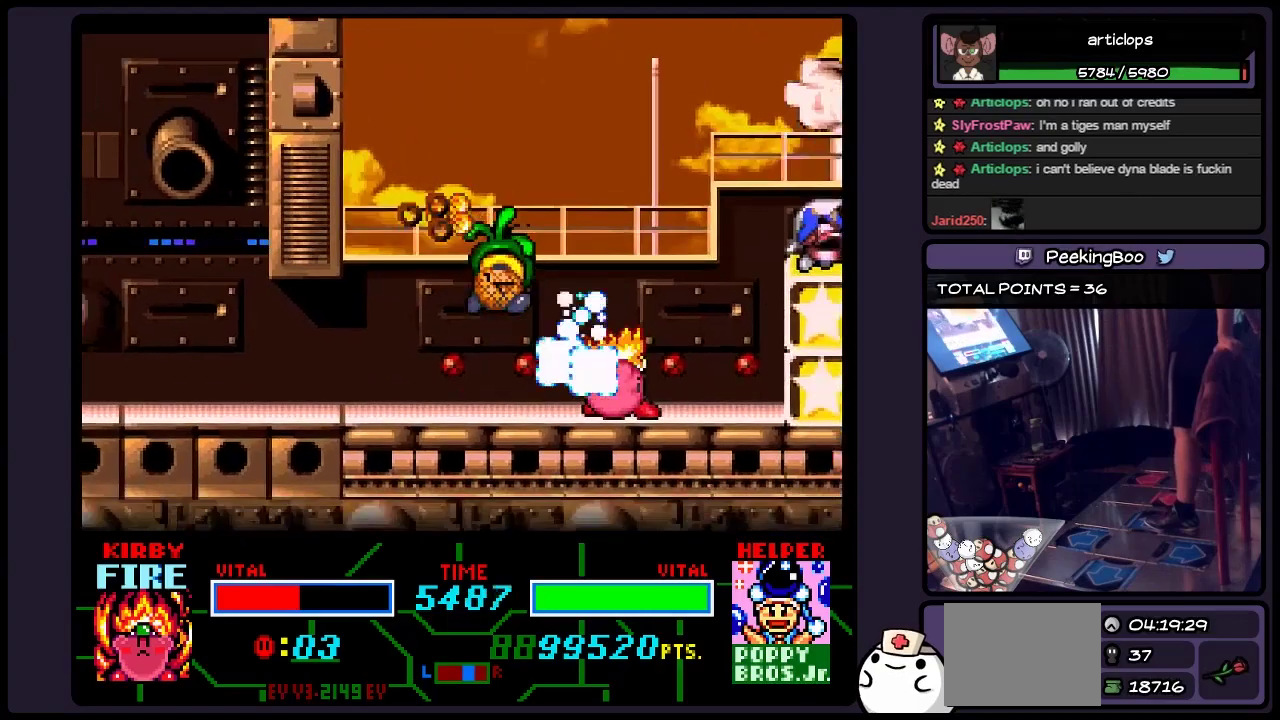
{"buttons": [], "events": [[117, "DPAD_RIGHT", "down"], [200, "DPAD_RIGHT", "up"]]}
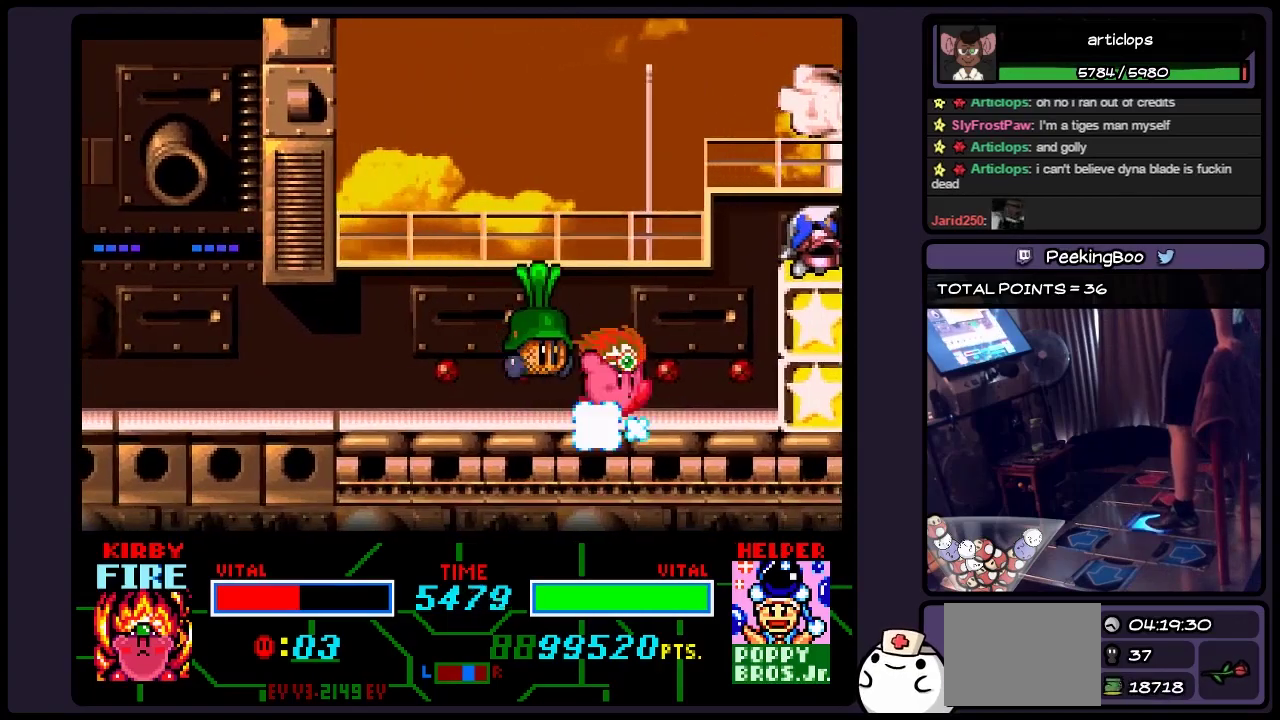
{"buttons": ["DPAD_RIGHT"], "events": [[33, "DPAD_RIGHT", "down"], [367, "DPAD_RIGHT", "up"], [483, "DPAD_RIGHT", "down"]]}
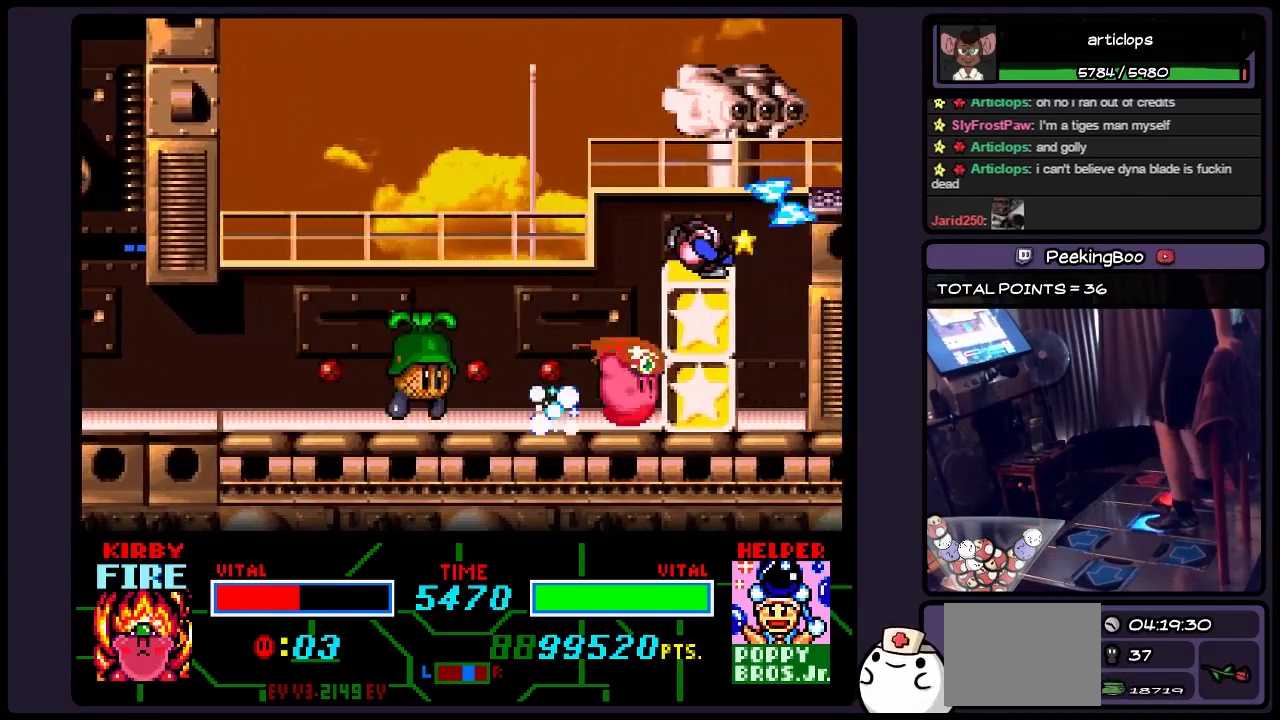
{"buttons": ["Y", "DPAD_RIGHT"], "events": [[200, "Y", "down"]]}
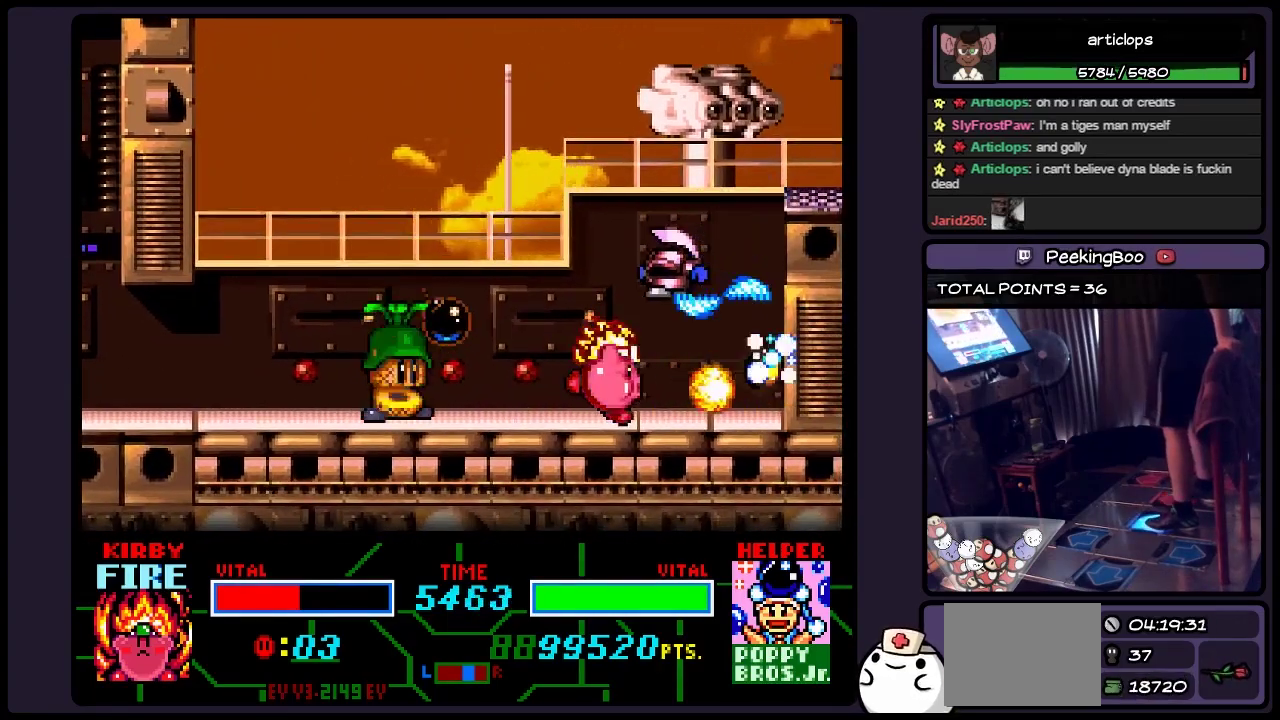
{"buttons": [], "events": [[33, "Y", "up"], [317, "DPAD_RIGHT", "up"]]}
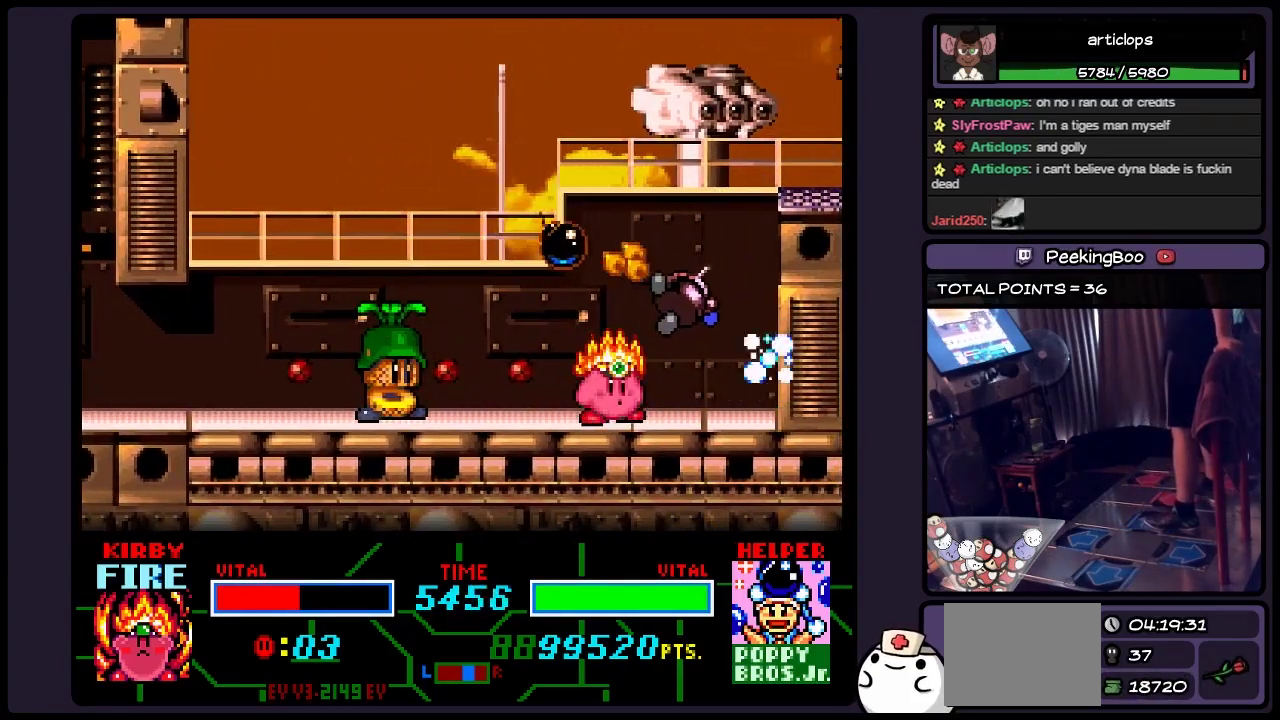
{"buttons": [], "events": []}
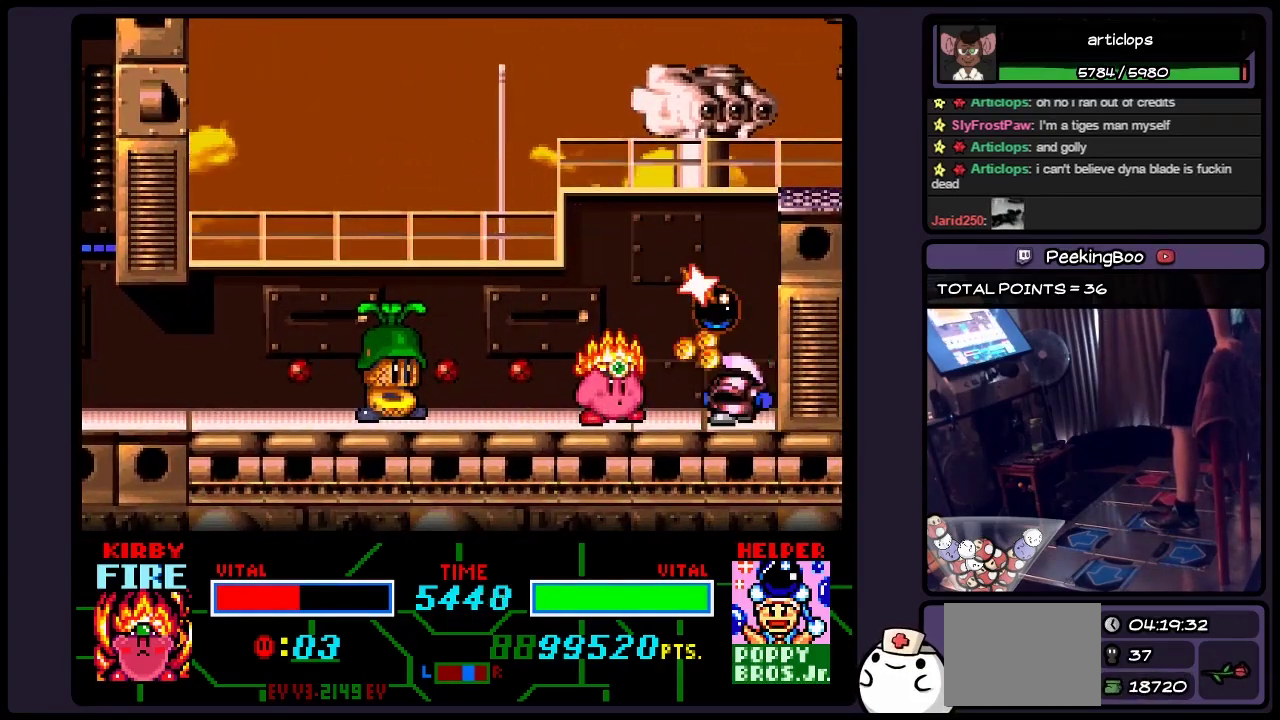
{"buttons": [], "events": [[200, "B", "down"], [483, "B", "up"]]}
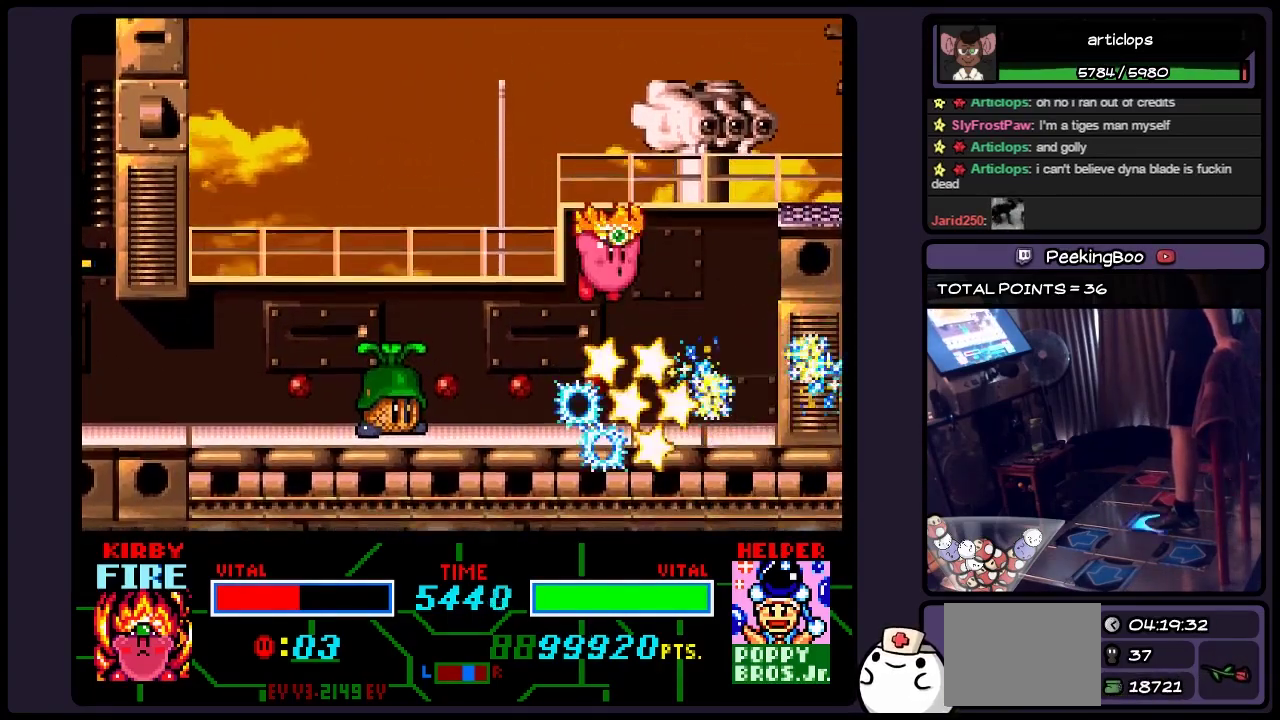
{"buttons": ["B", "DPAD_RIGHT"], "events": [[150, "DPAD_RIGHT", "down"], [283, "B", "down"]]}
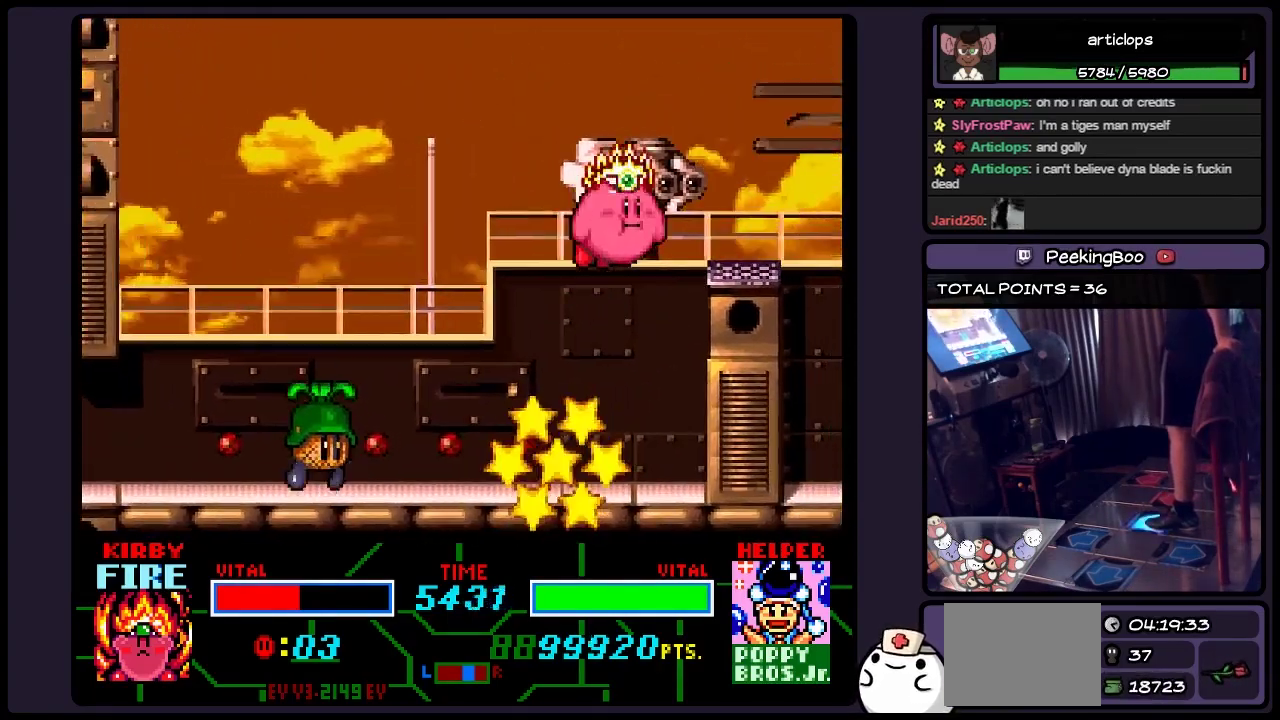
{"buttons": ["Y", "DPAD_RIGHT"], "events": [[283, "B", "up"], [483, "Y", "down"]]}
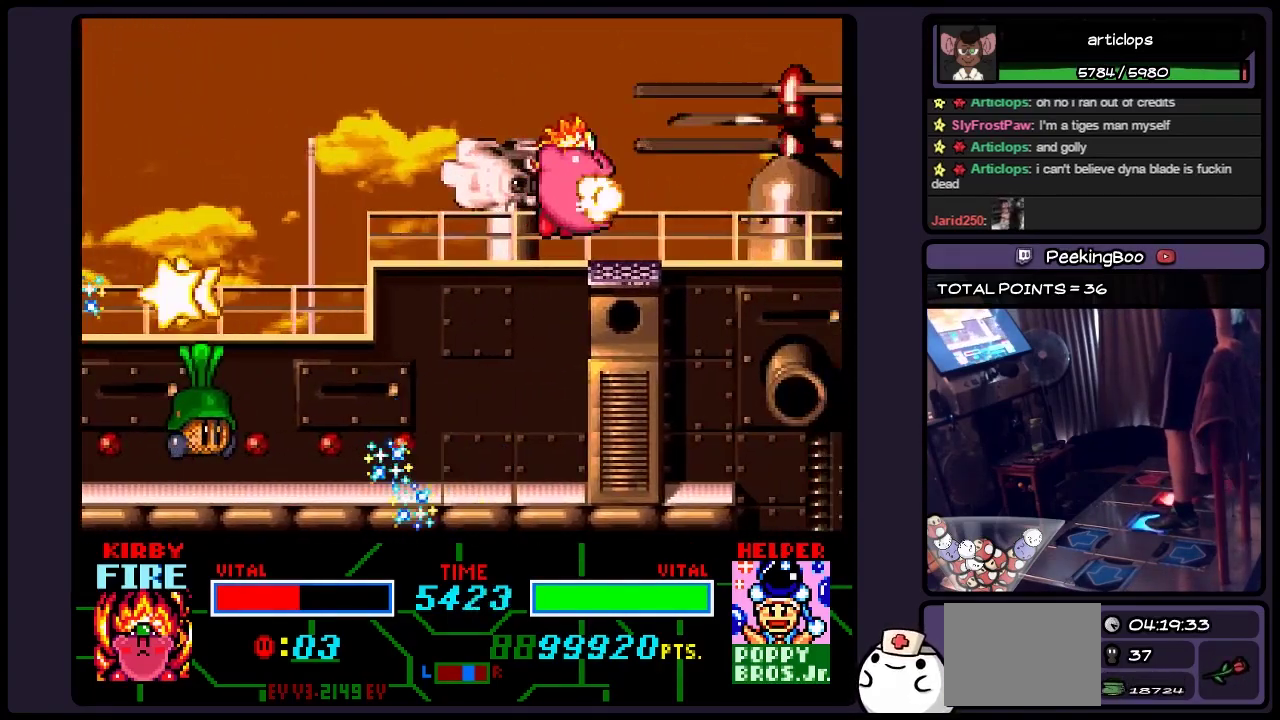
{"buttons": [], "events": [[200, "Y", "up"], [400, "DPAD_RIGHT", "up"]]}
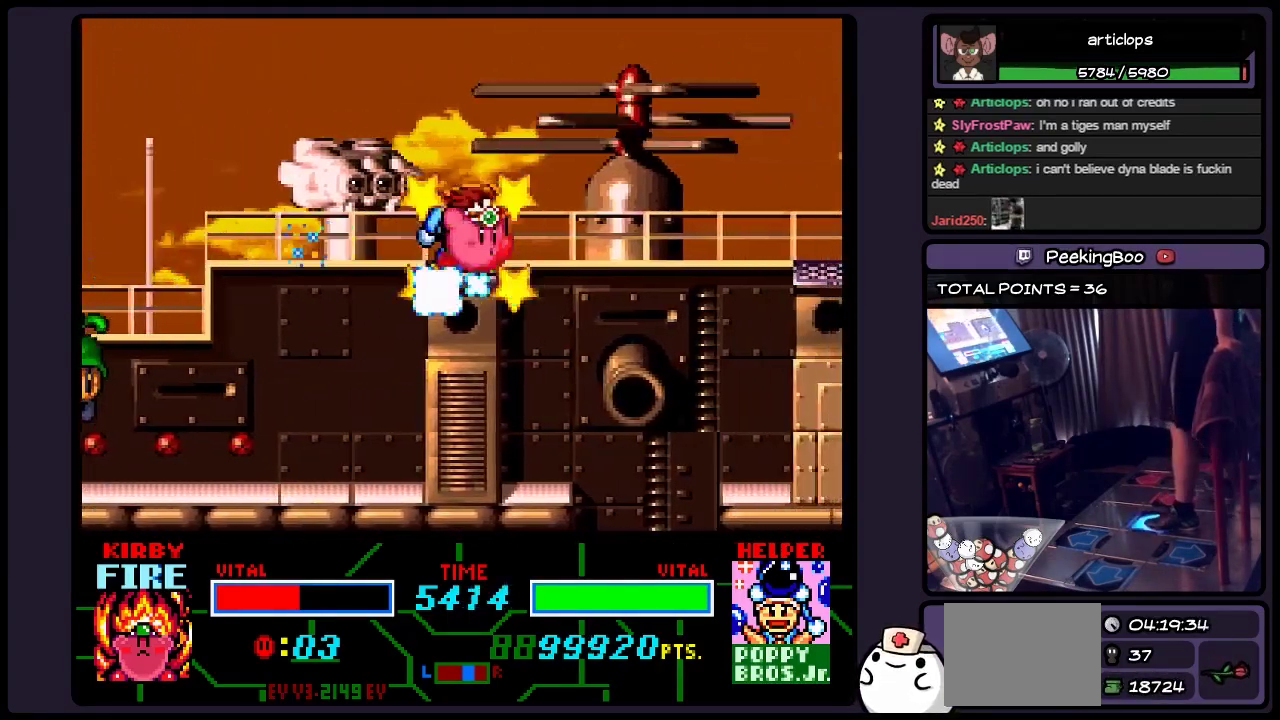
{"buttons": [], "events": [[67, "DPAD_RIGHT", "down"], [467, "DPAD_RIGHT", "up"]]}
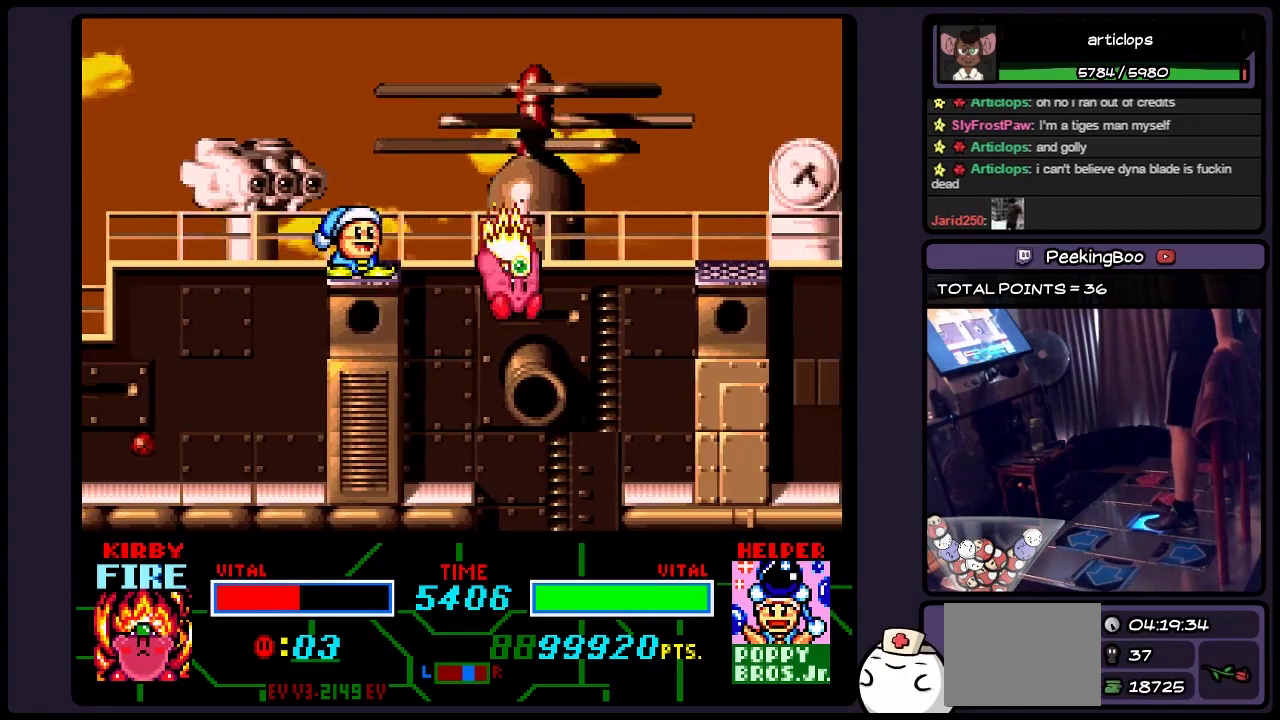
{"buttons": [], "events": [[200, "B", "down"], [450, "B", "up"]]}
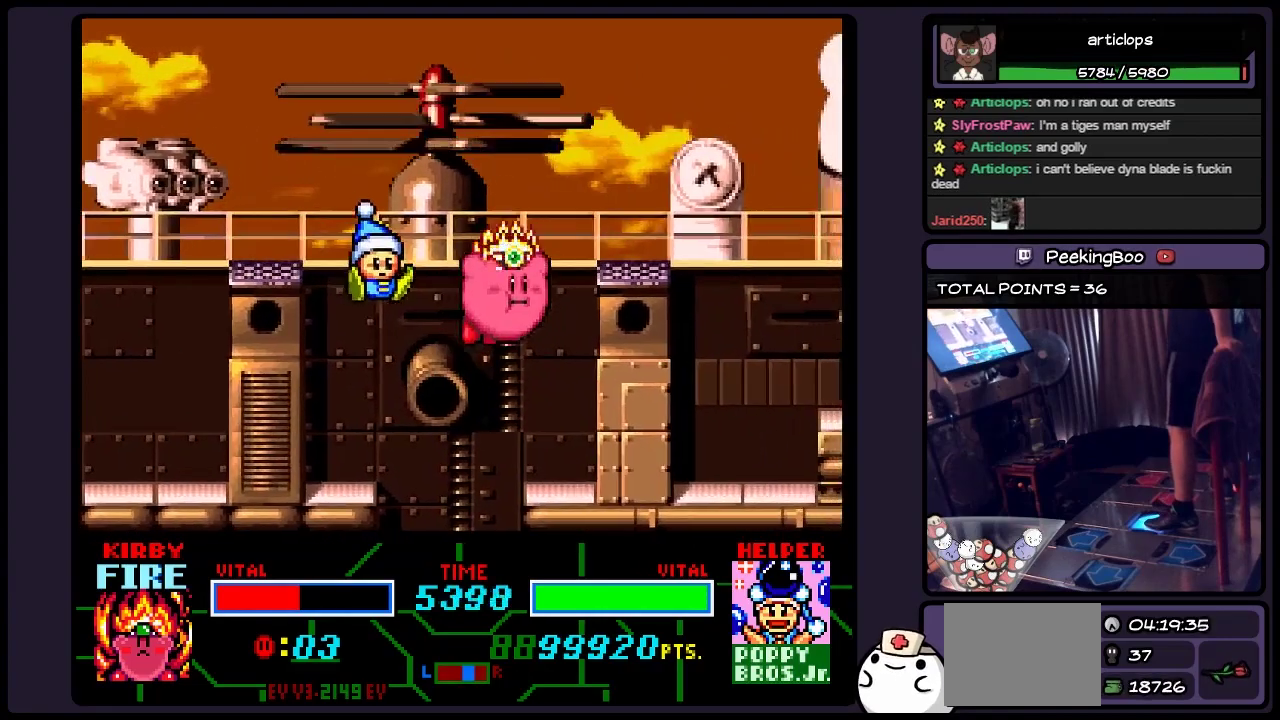
{"buttons": ["B"], "events": [[117, "B", "down"]]}
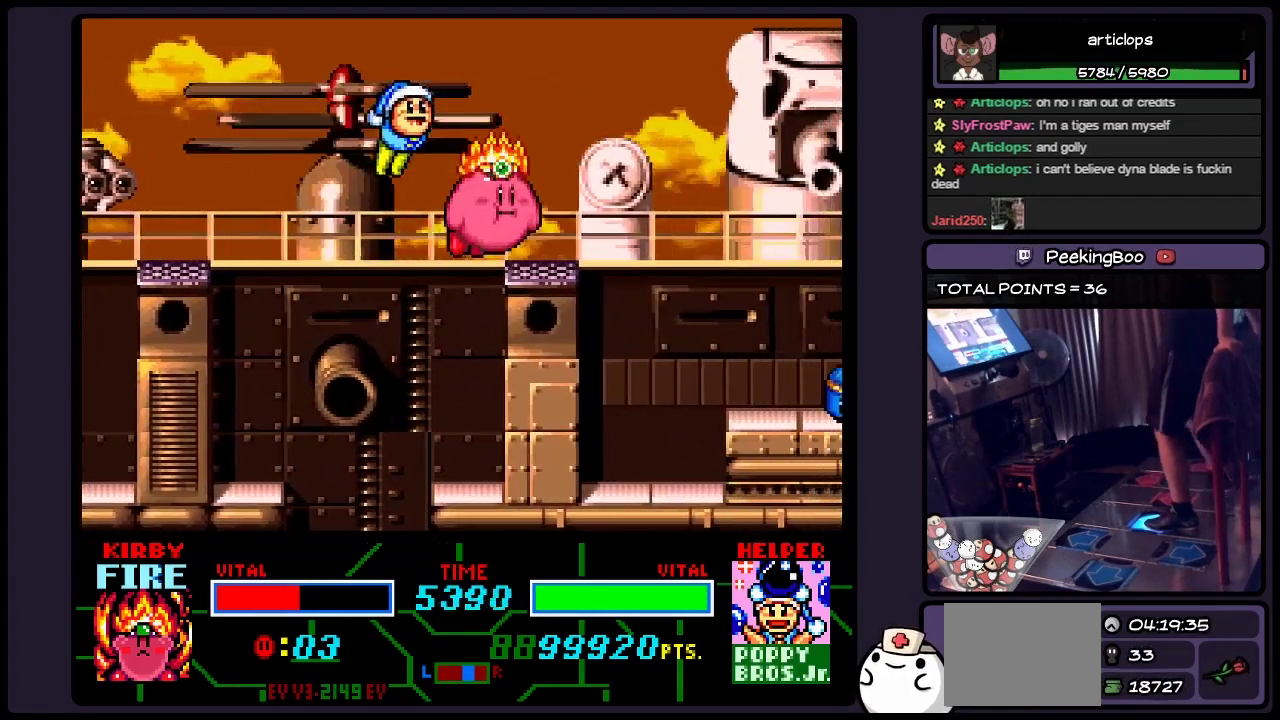
{"buttons": ["Y"], "events": [[33, "B", "up"], [233, "Y", "down"], [283, "DPAD_RIGHT", "down"], [400, "DPAD_RIGHT", "up"]]}
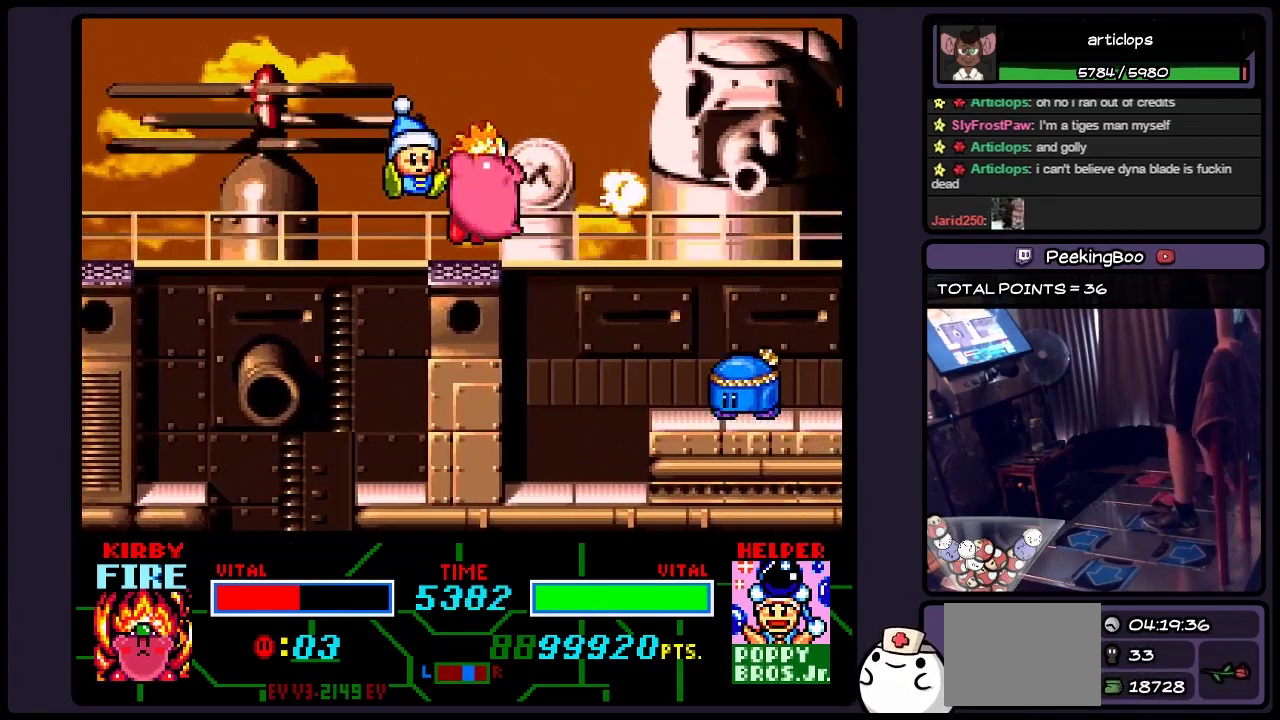
{"buttons": [], "events": [[67, "Y", "up"], [233, "DPAD_RIGHT", "down"], [400, "DPAD_RIGHT", "up"]]}
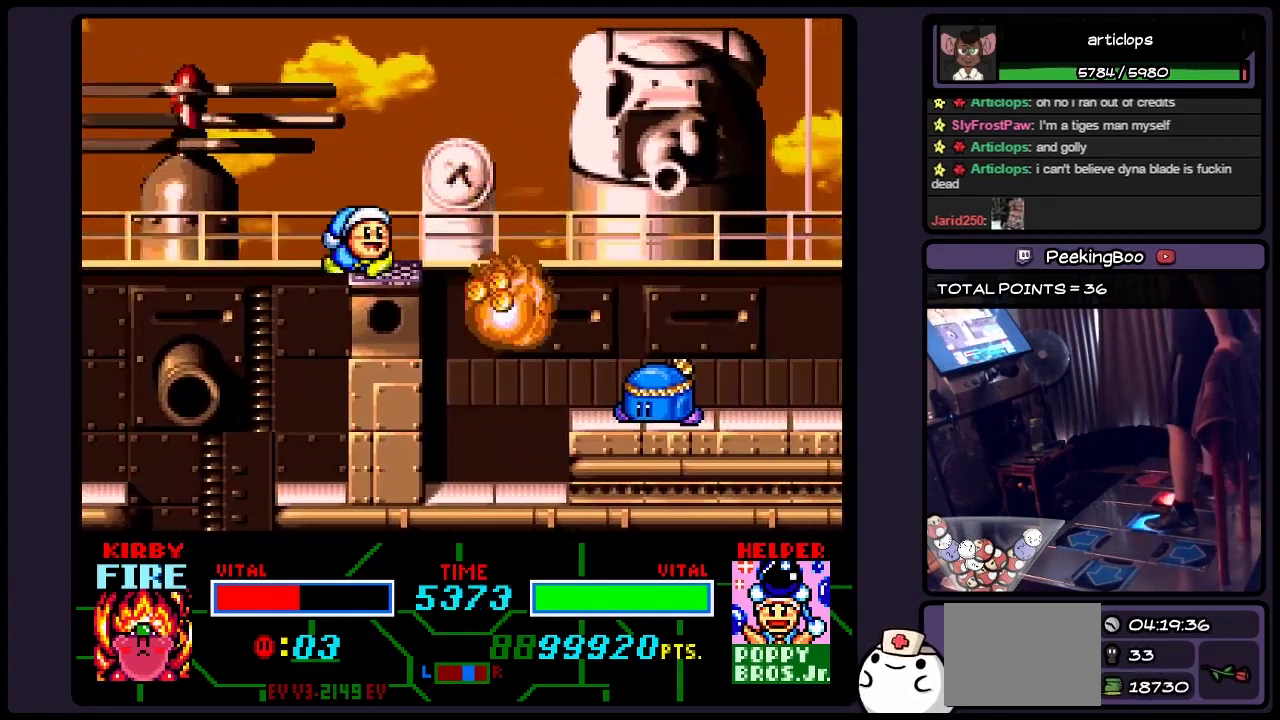
{"buttons": ["DPAD_RIGHT"], "events": [[33, "DPAD_RIGHT", "down"], [67, "Y", "down"], [233, "DPAD_RIGHT", "up"], [317, "DPAD_RIGHT", "down"], [317, "Y", "up"]]}
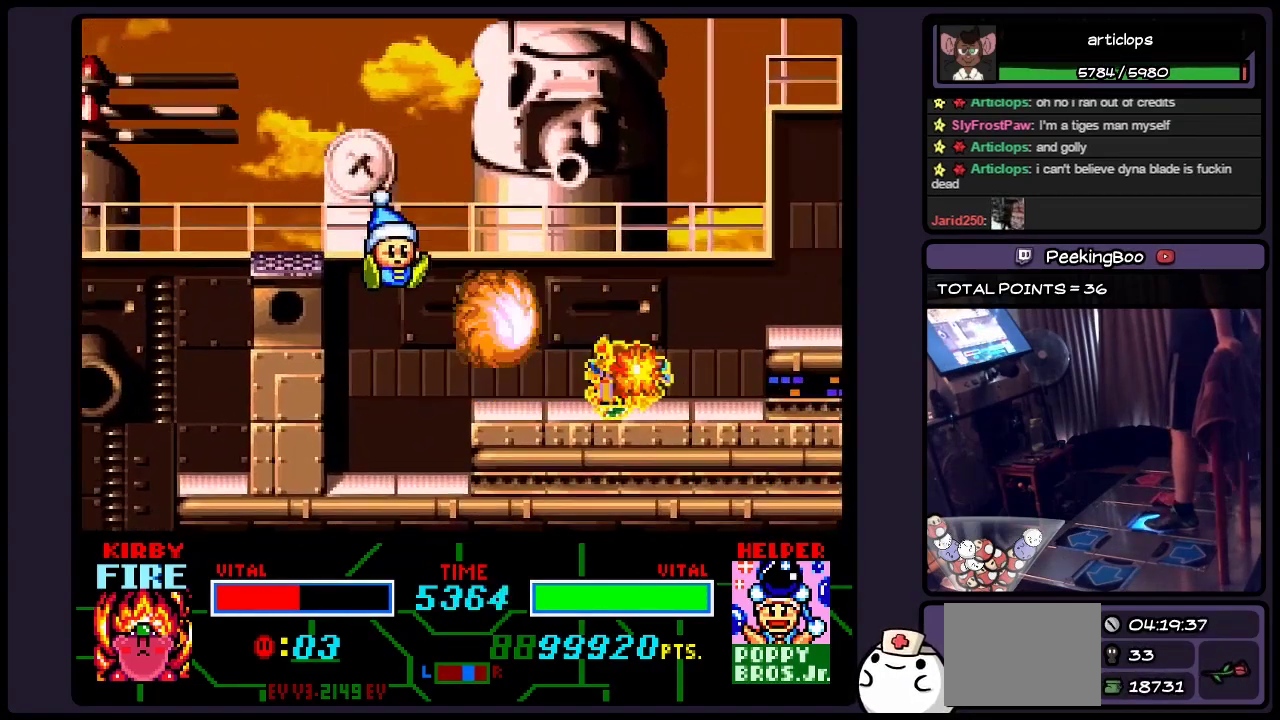
{"buttons": [], "events": [[400, "DPAD_RIGHT", "up"]]}
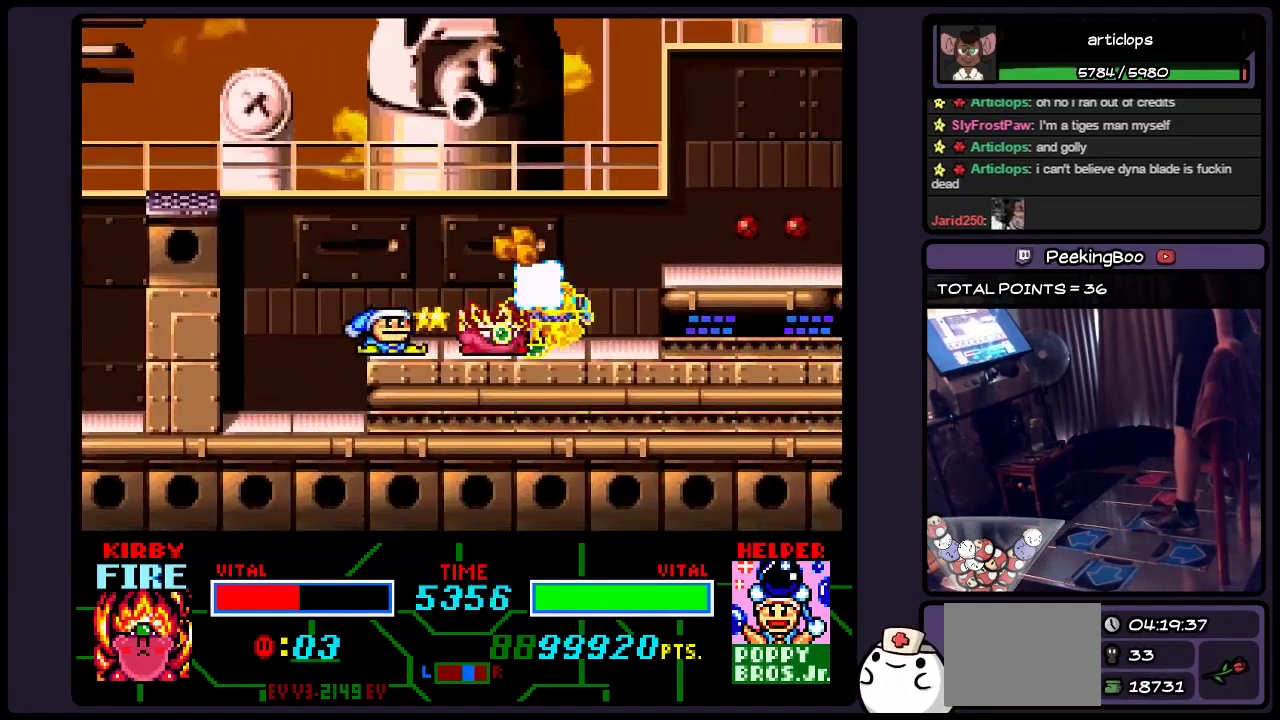
{"buttons": ["B"], "events": [[367, "B", "down"]]}